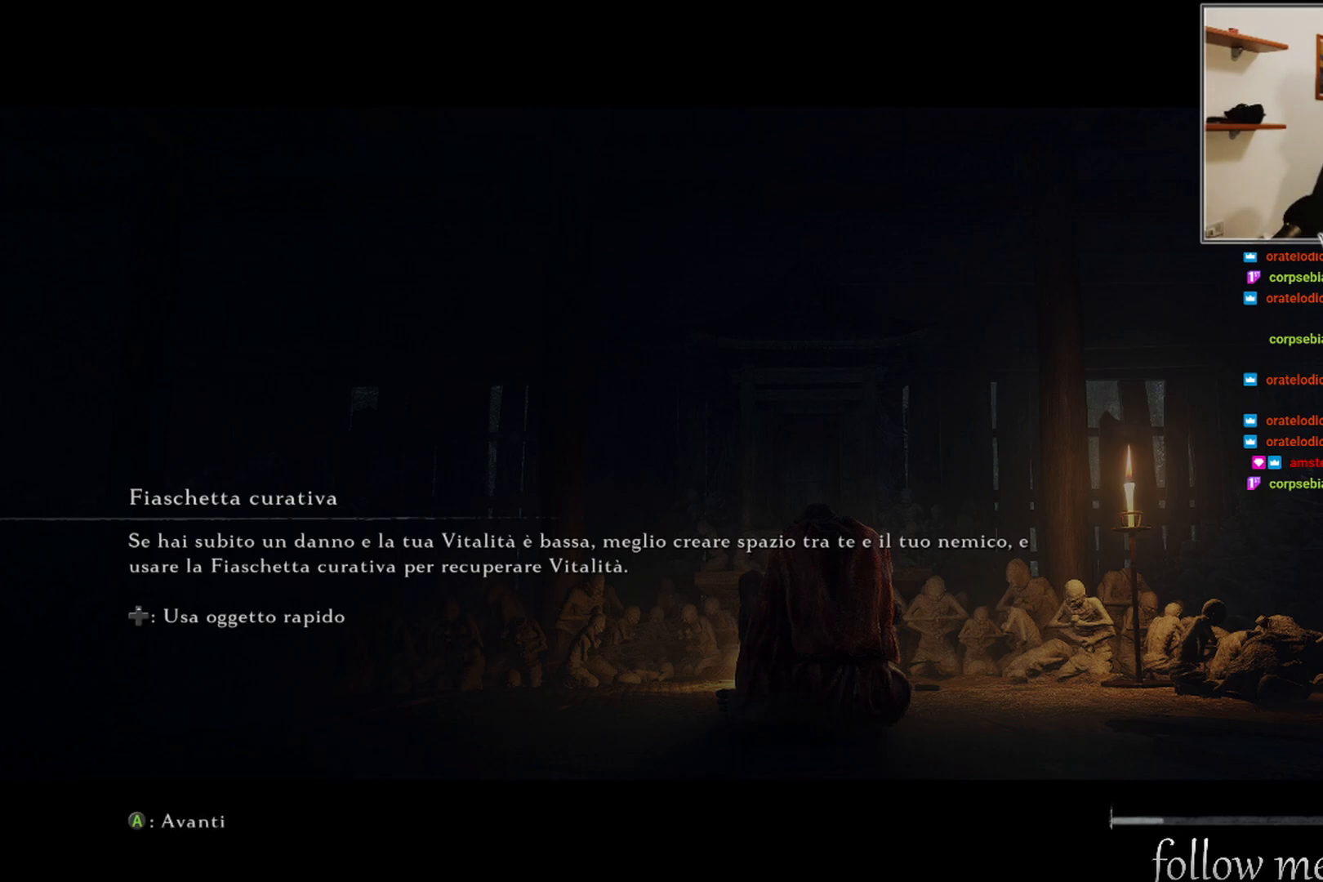
Gameplay with a controller (Xbox layout); each line is a JSON object with the inputs held at the frame after it. "events" lists button and stick changes between this image and that frame as [ms after this image, input, new state], when the widget could be followed in between.
{"buttons": [], "left_stick": "center", "right_stick": "center", "events": [[100, "A", "down"], [183, "A", "up"]]}
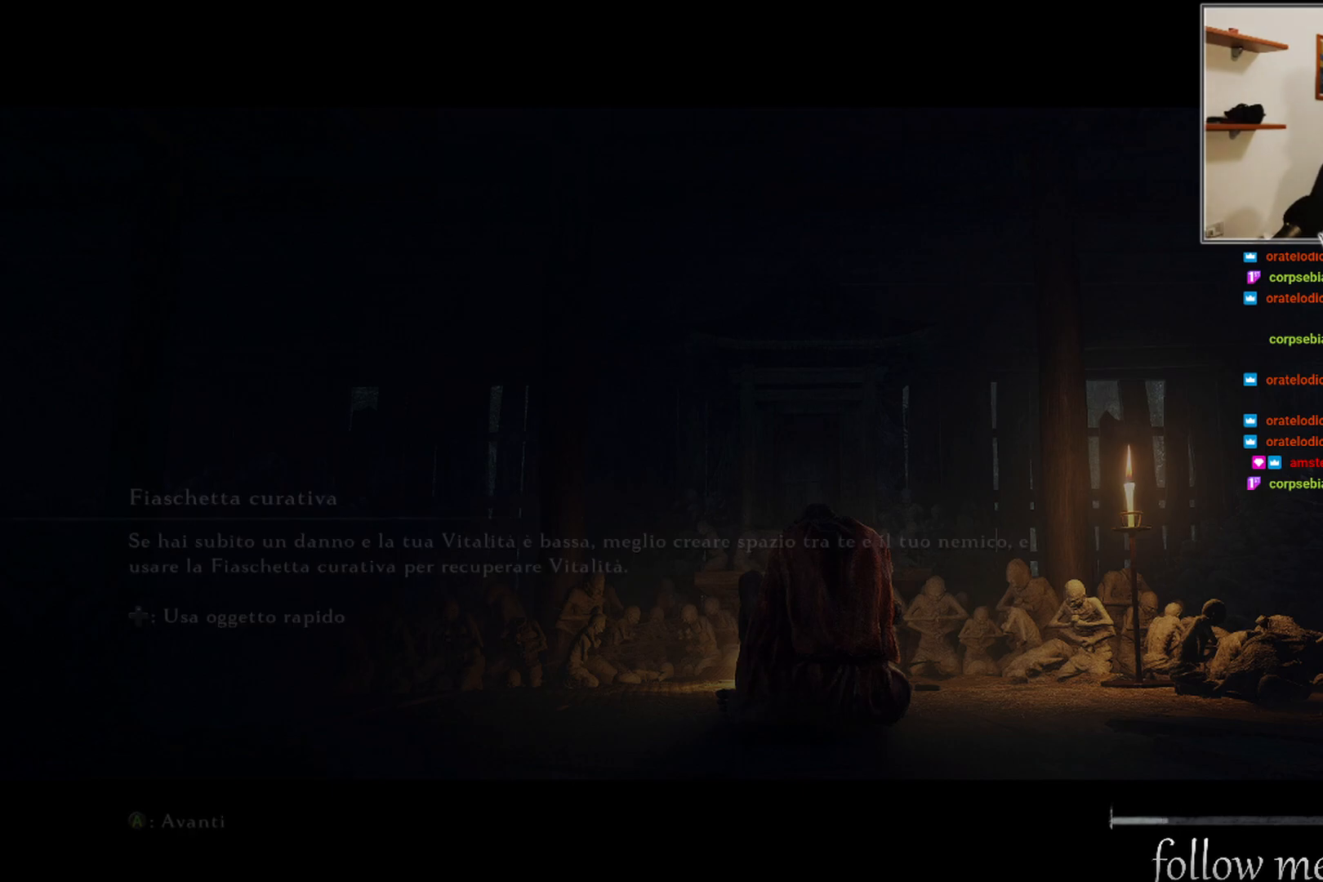
{"buttons": [], "left_stick": "center", "right_stick": "center", "events": []}
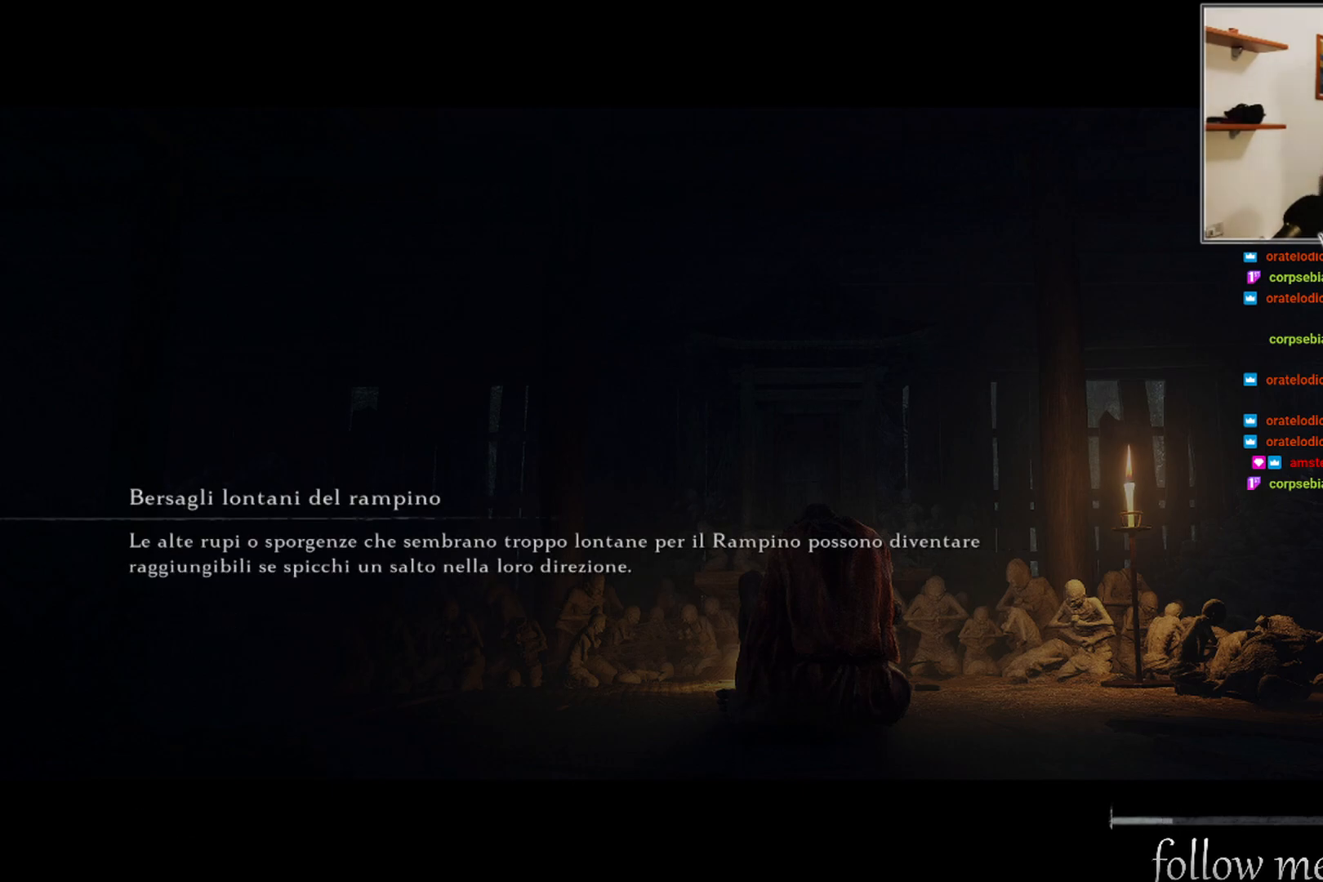
{"buttons": [], "left_stick": "center", "right_stick": "center", "events": []}
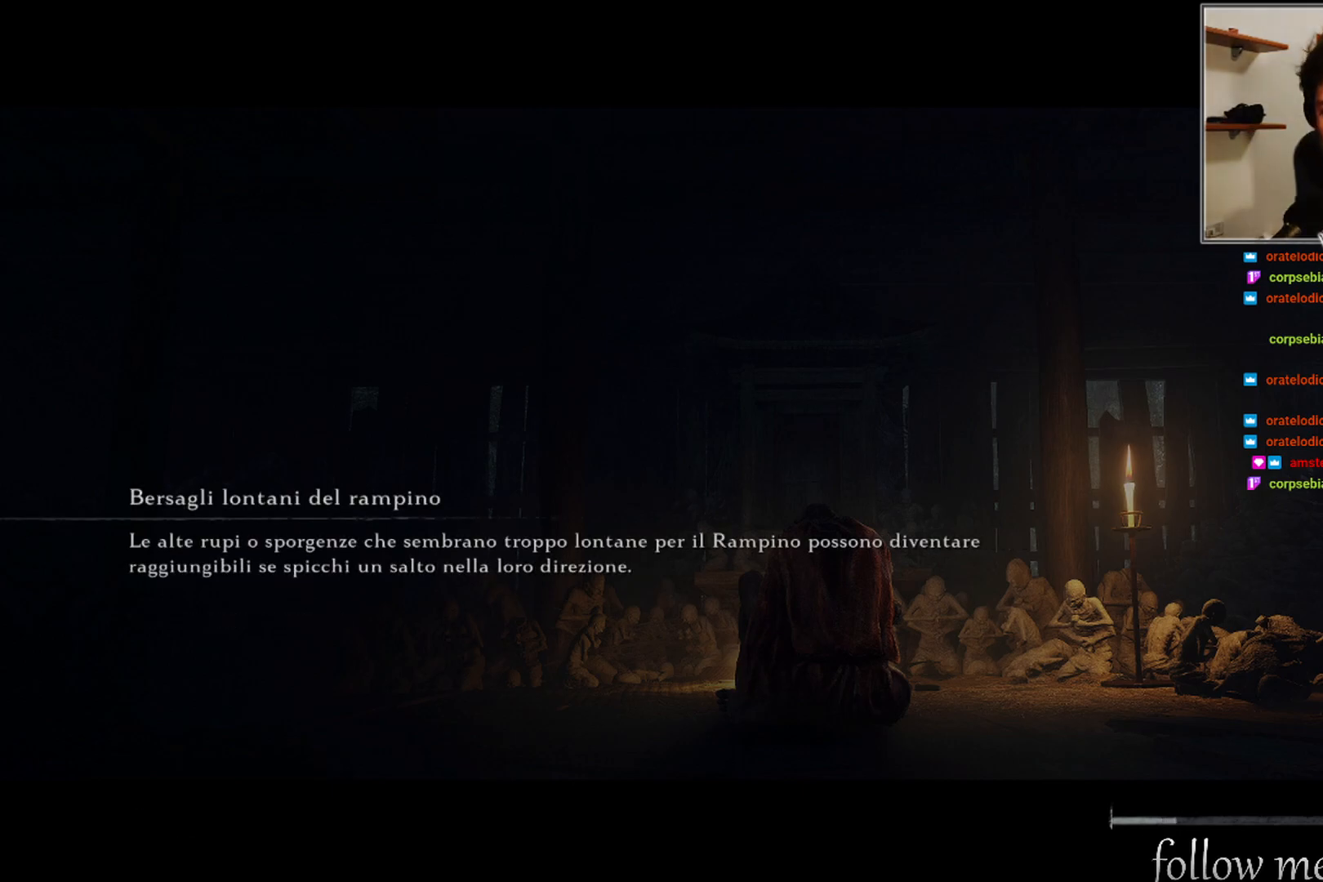
{"buttons": [], "left_stick": "center", "right_stick": "center", "events": []}
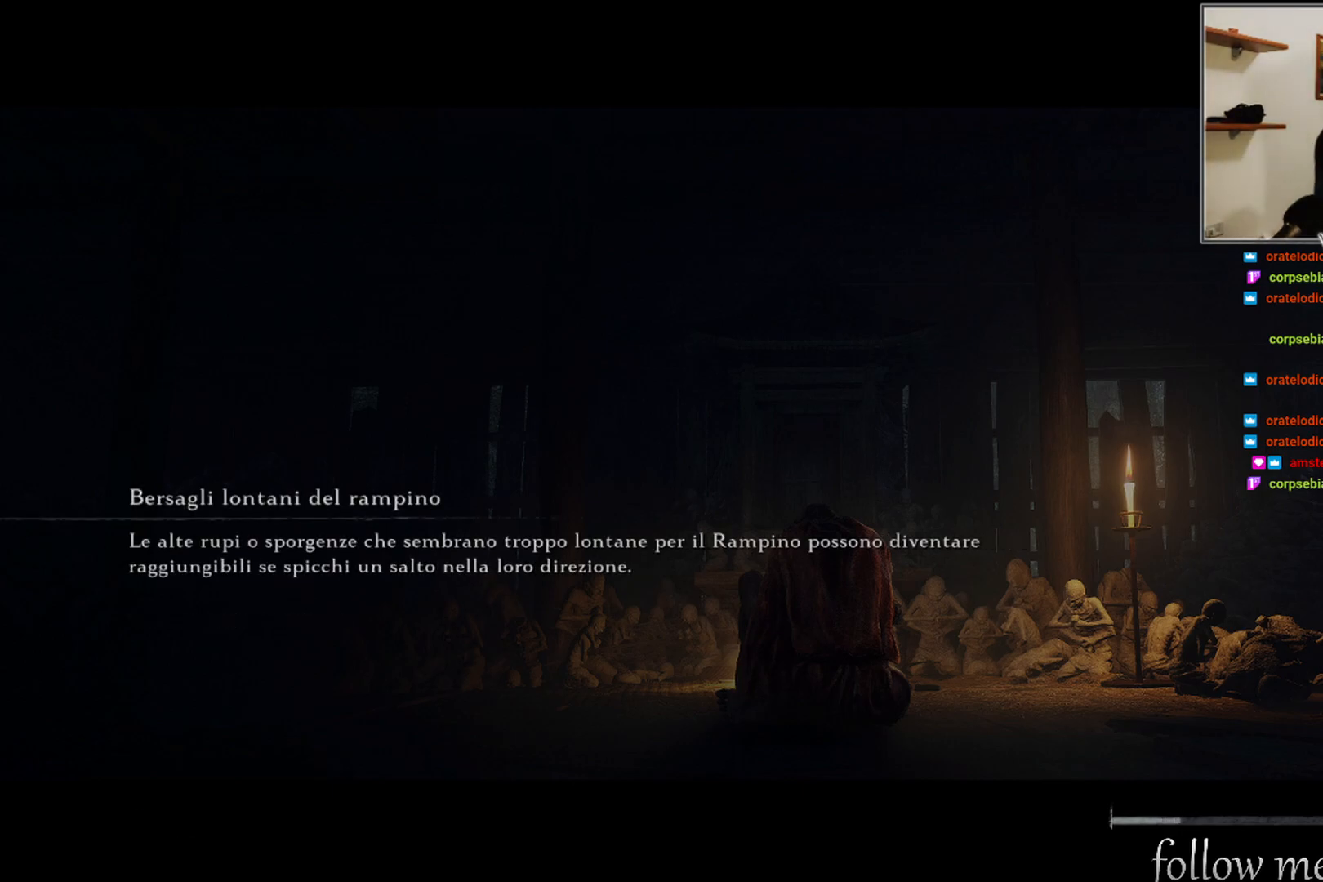
{"buttons": [], "left_stick": "center", "right_stick": "center", "events": []}
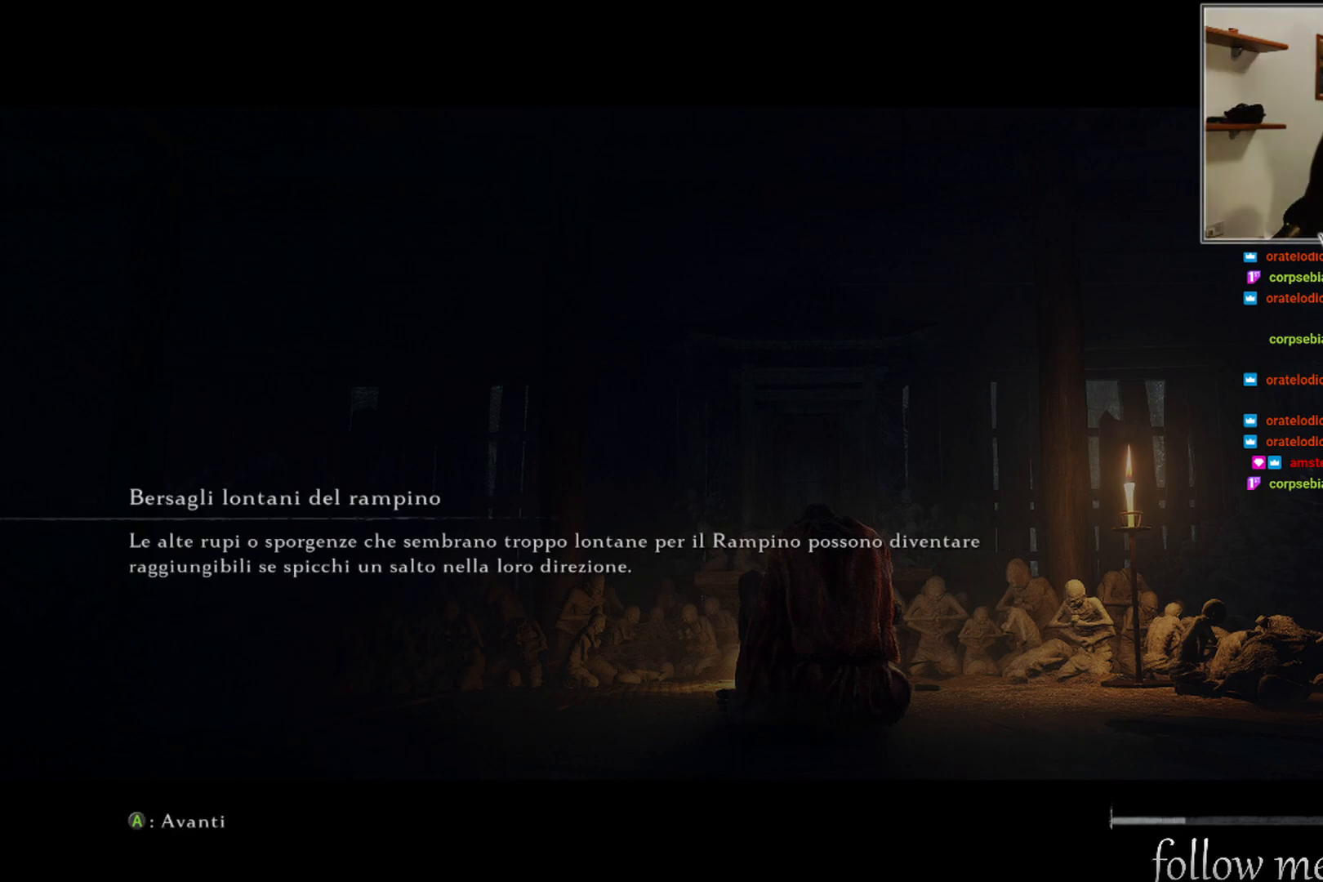
{"buttons": [], "left_stick": "center", "right_stick": "center", "events": []}
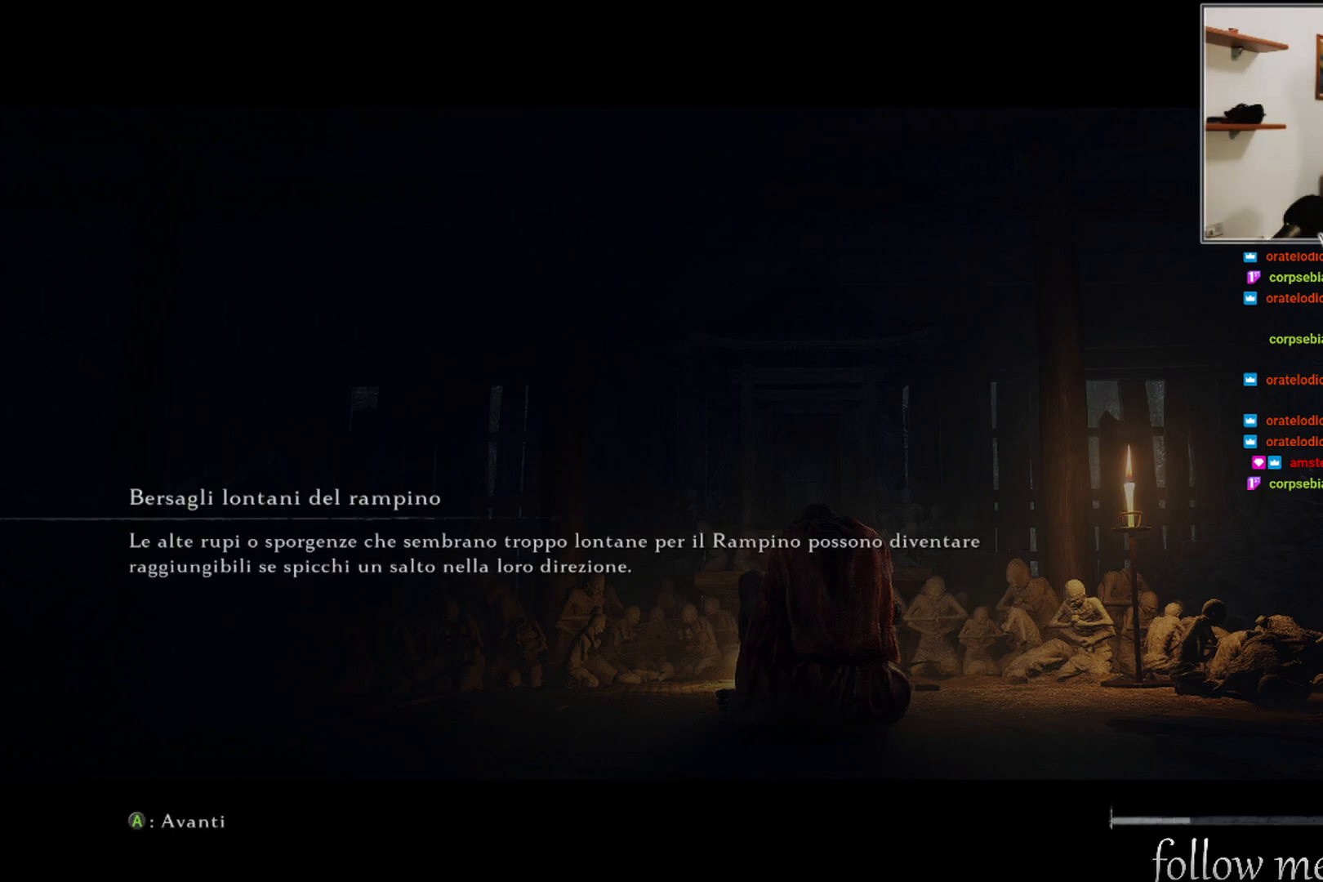
{"buttons": [], "left_stick": "center", "right_stick": "center", "events": []}
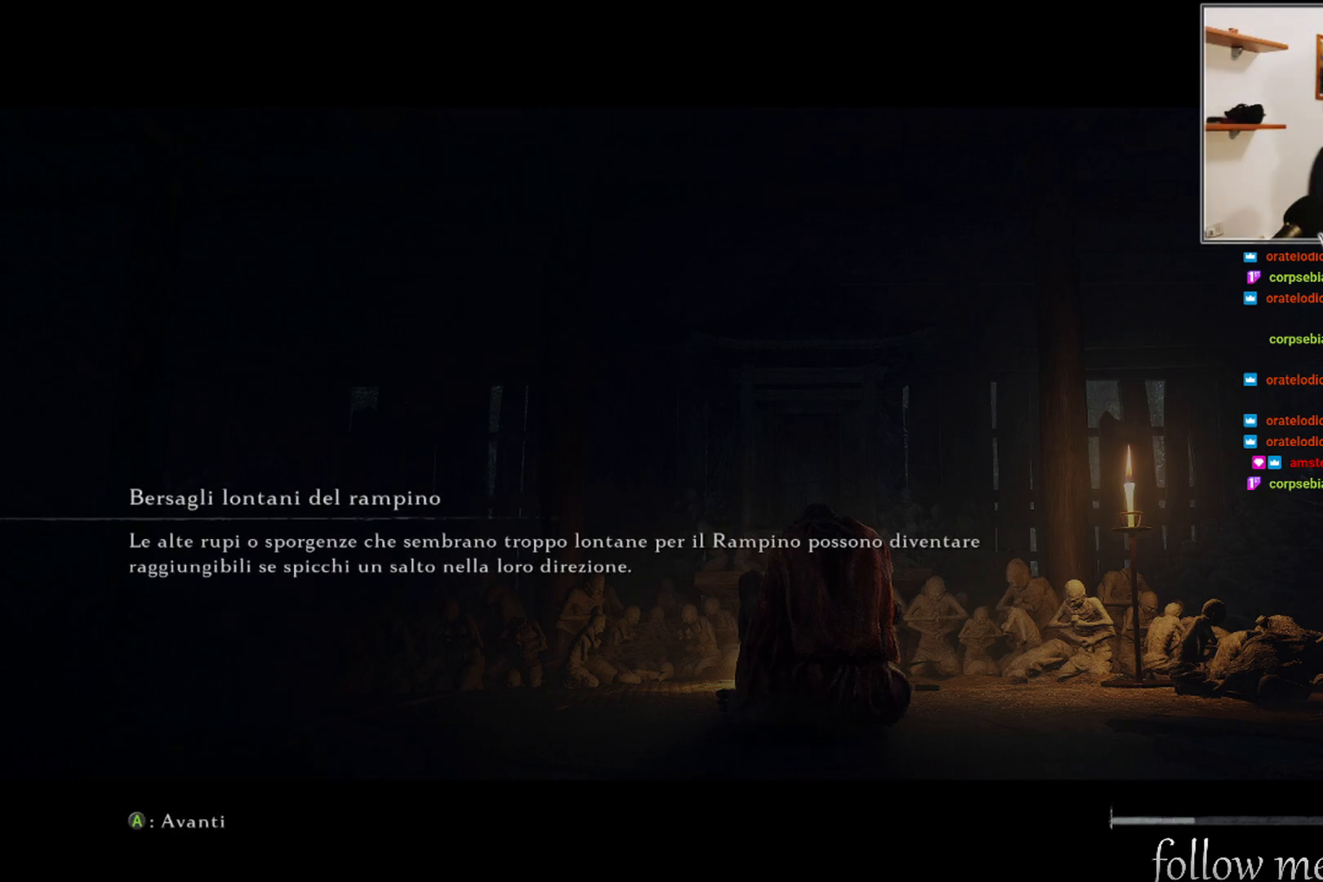
{"buttons": [], "left_stick": "center", "right_stick": "center", "events": []}
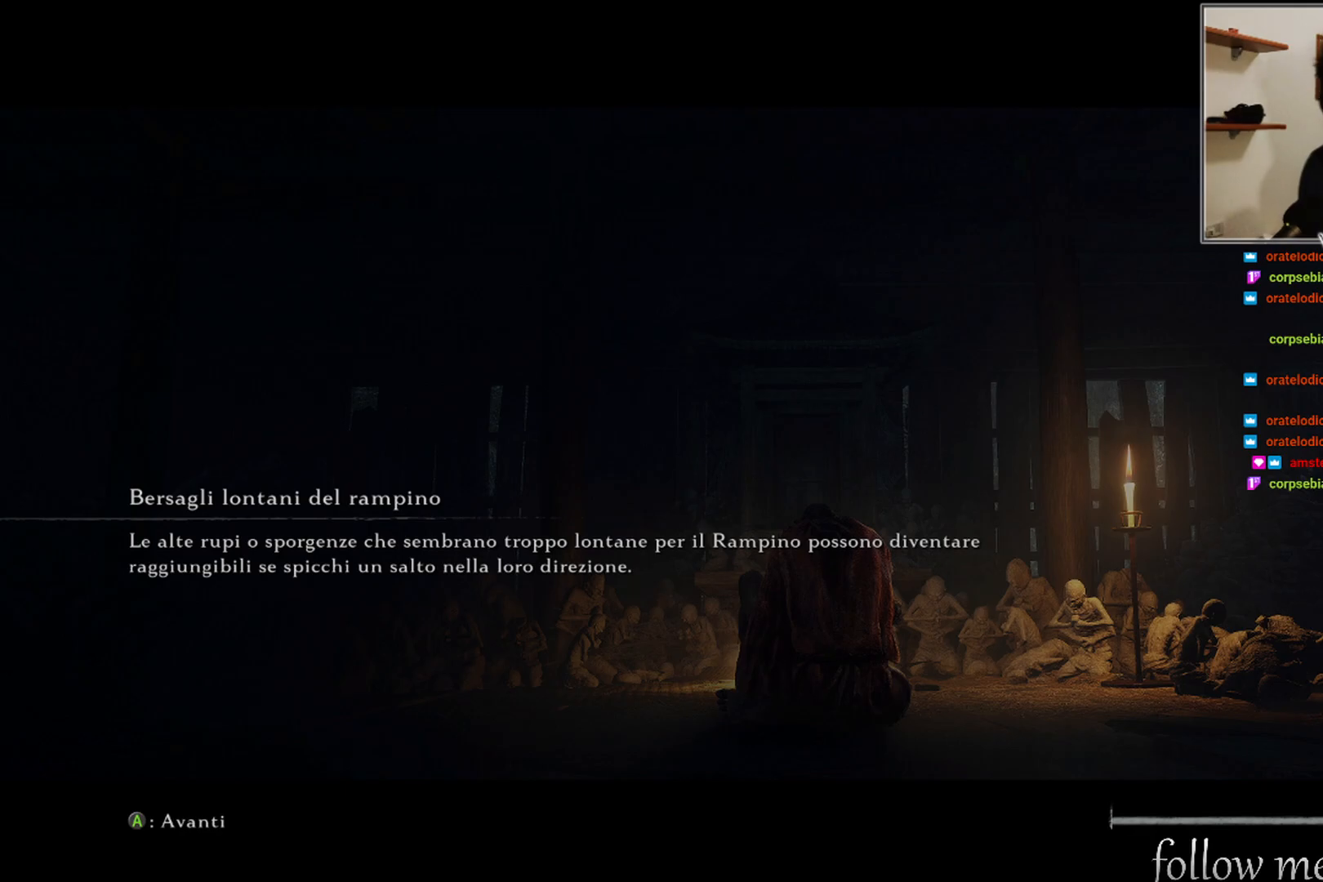
{"buttons": [], "left_stick": "center", "right_stick": "center", "events": []}
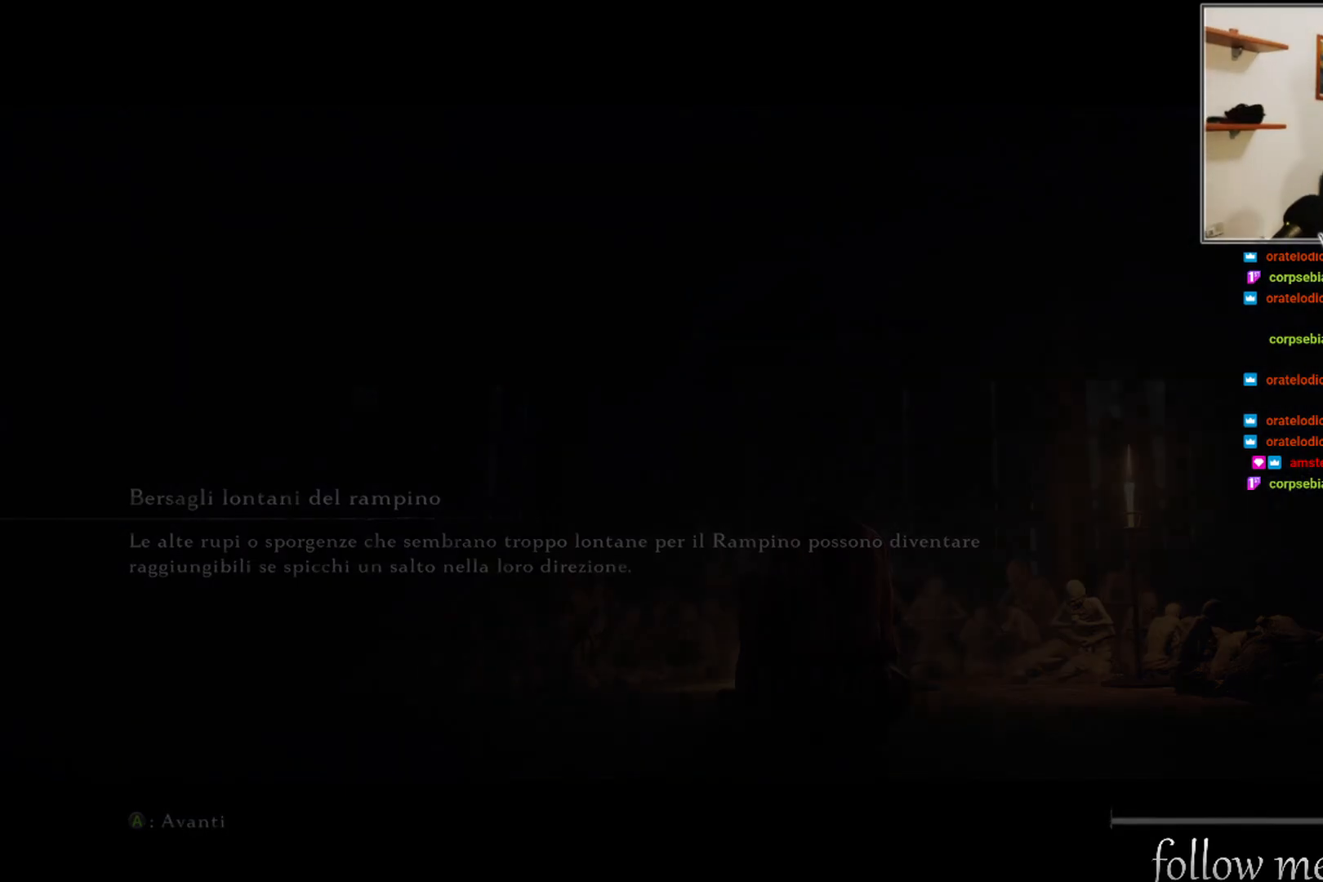
{"buttons": [], "left_stick": "center", "right_stick": "center", "events": []}
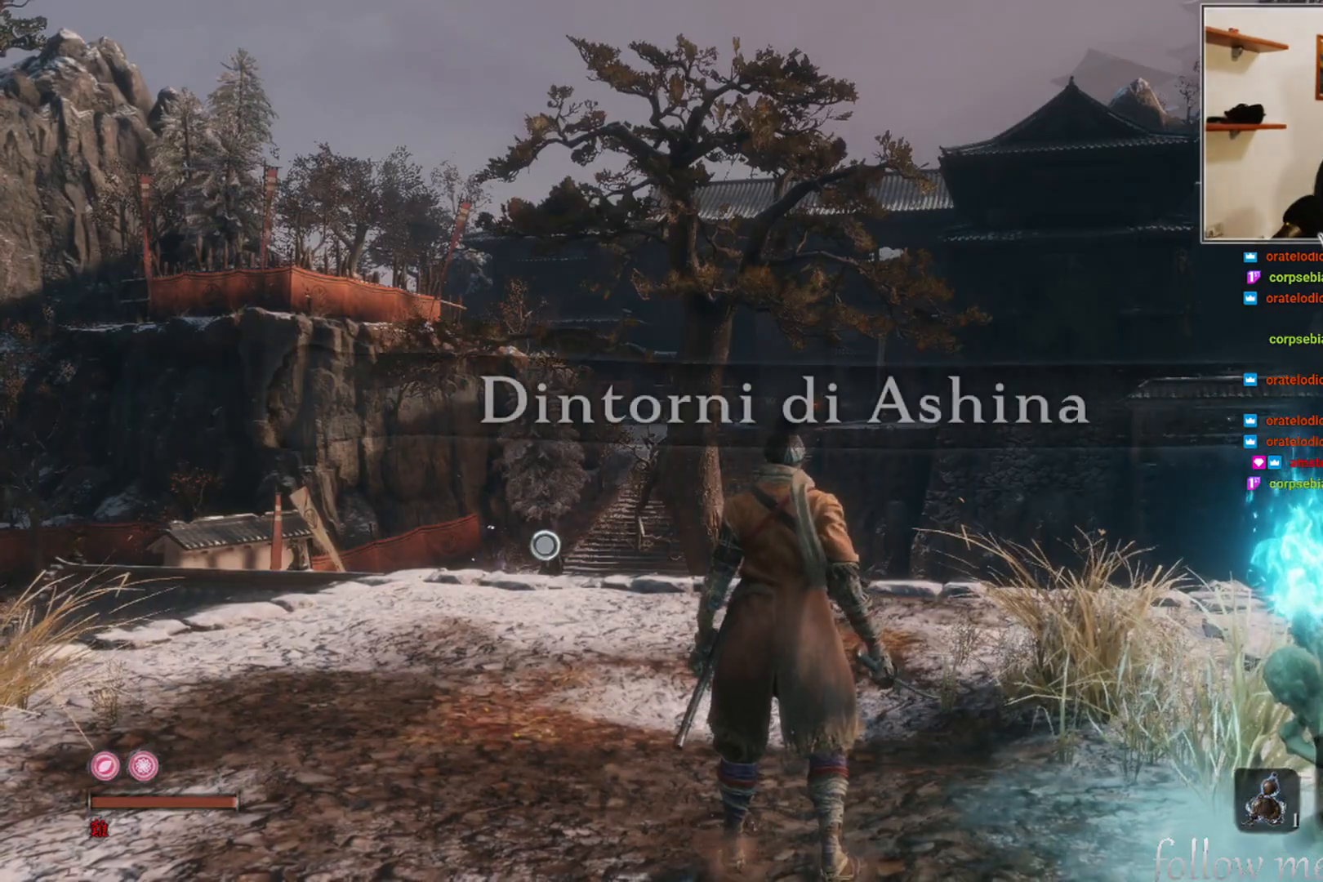
{"buttons": [], "left_stick": "center", "right_stick": "center", "events": []}
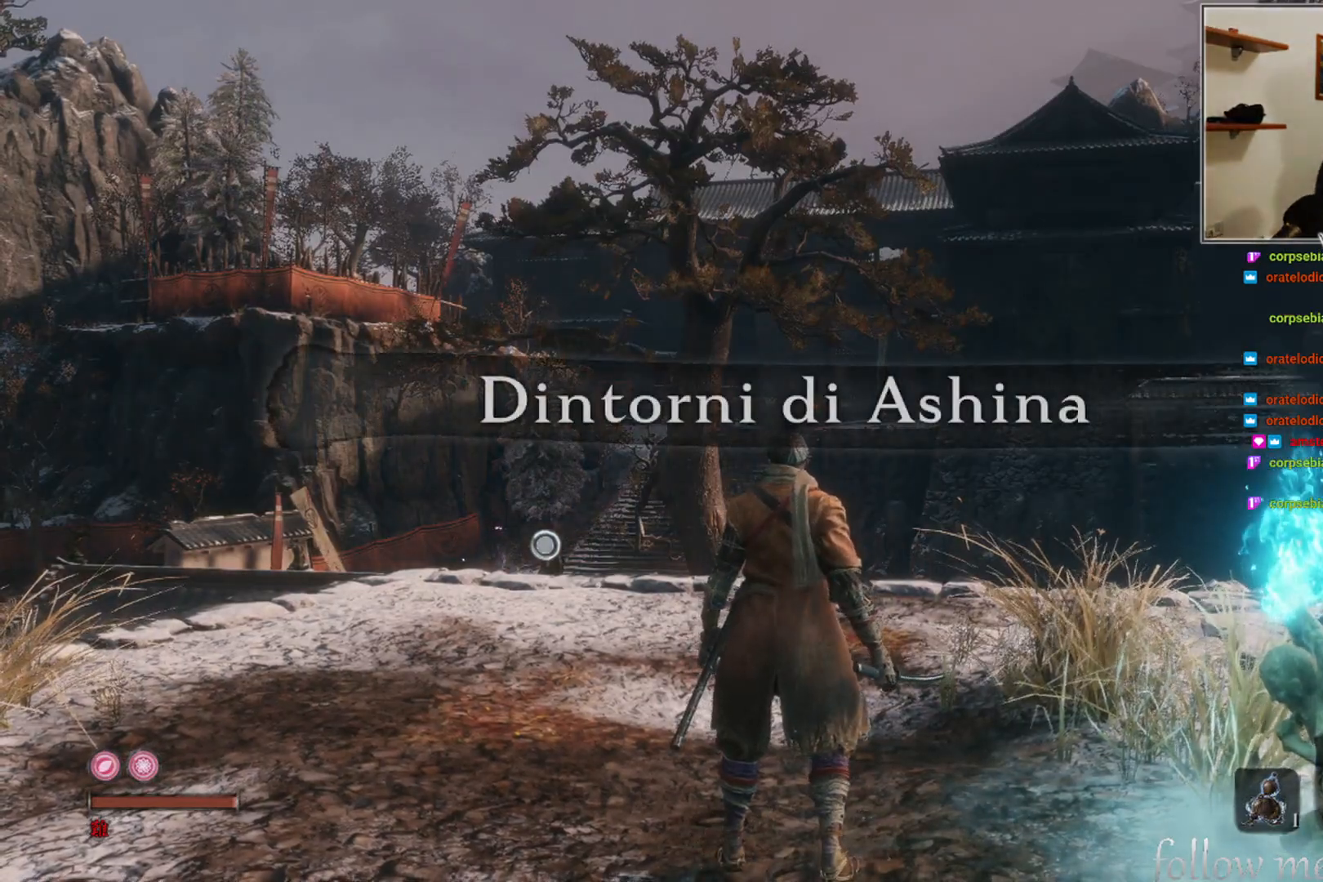
{"buttons": [], "left_stick": "center", "right_stick": "left", "events": [[383, "right_stick", "up-left"], [433, "right_stick", "center"], [500, "right_stick", "left"]]}
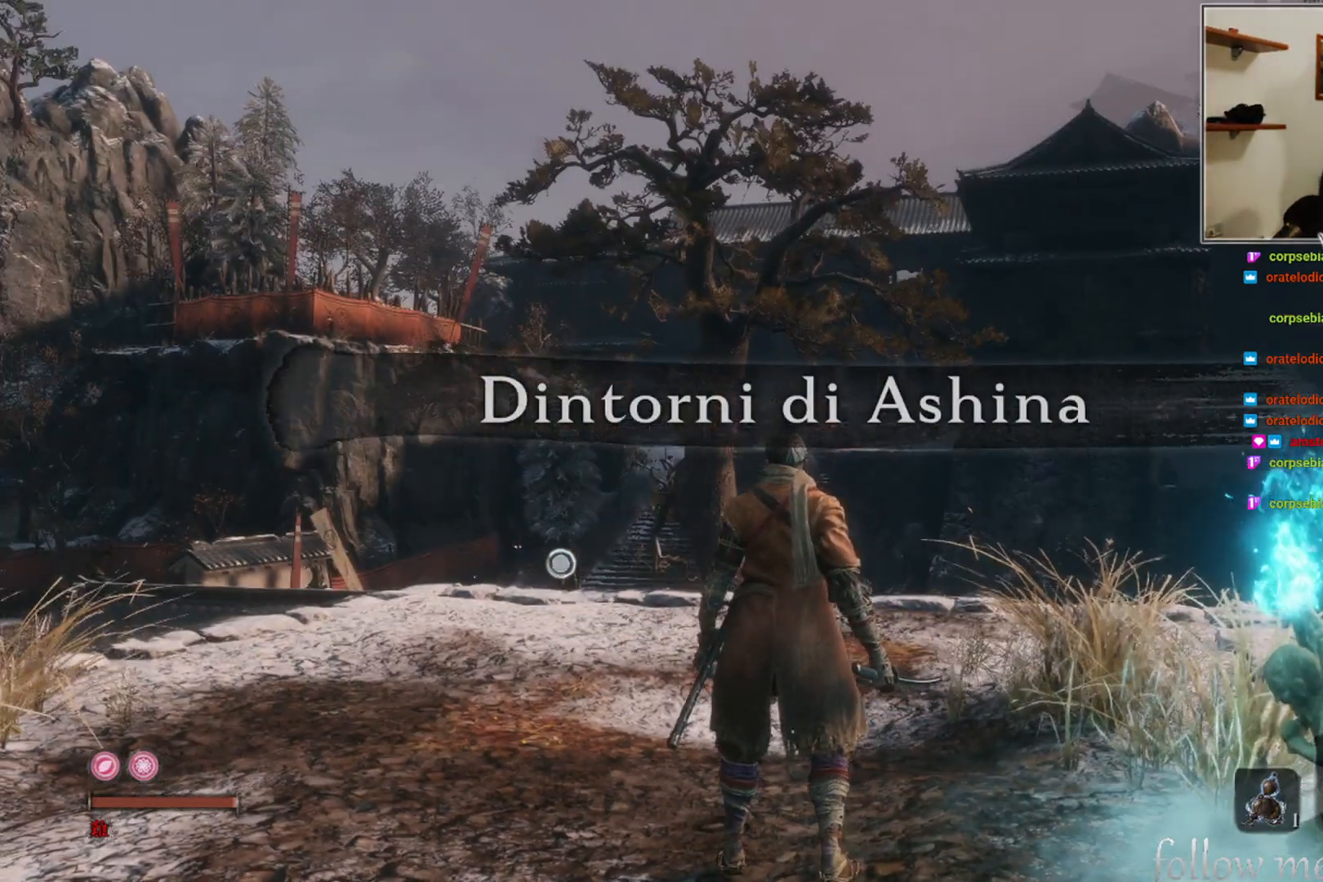
{"buttons": [], "left_stick": "center", "right_stick": "left", "events": []}
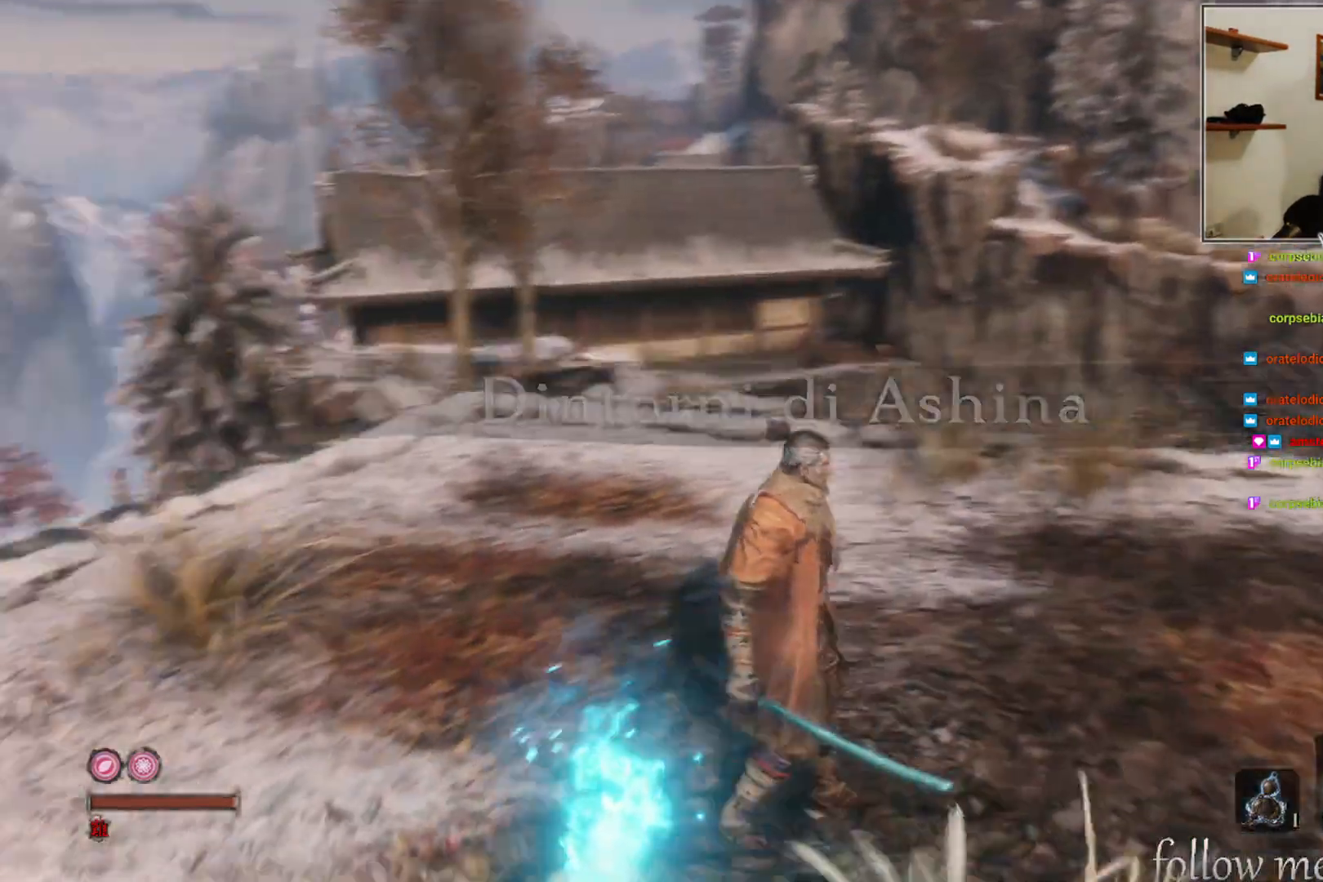
{"buttons": [], "left_stick": "up", "right_stick": "center", "events": [[50, "right_stick", "center"], [133, "left_stick", "up"]]}
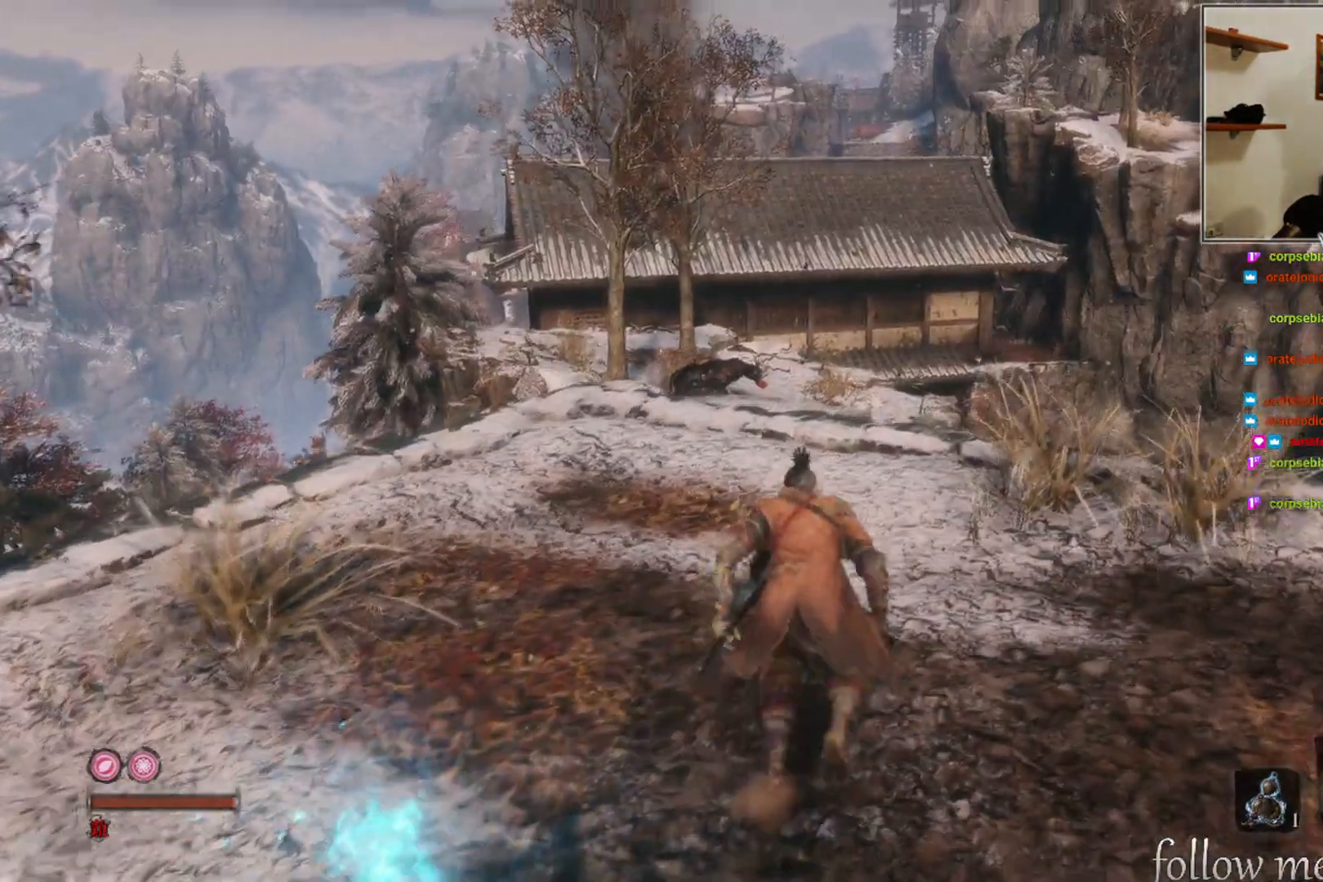
{"buttons": [], "left_stick": "center", "right_stick": "center", "events": [[250, "right_stick", "up-right"], [400, "right_stick", "center"], [450, "left_stick", "center"]]}
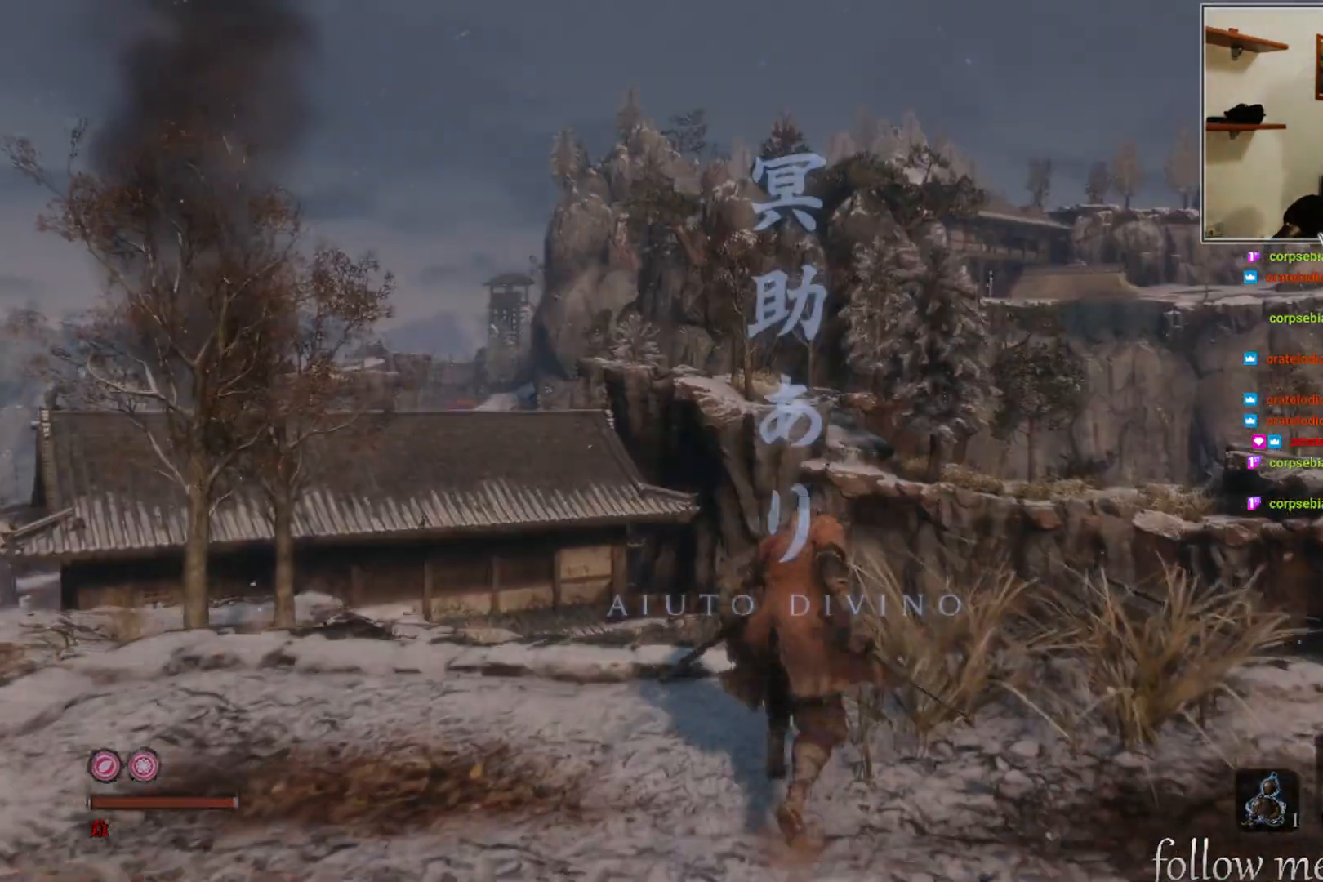
{"buttons": [], "left_stick": "center", "right_stick": "center", "events": []}
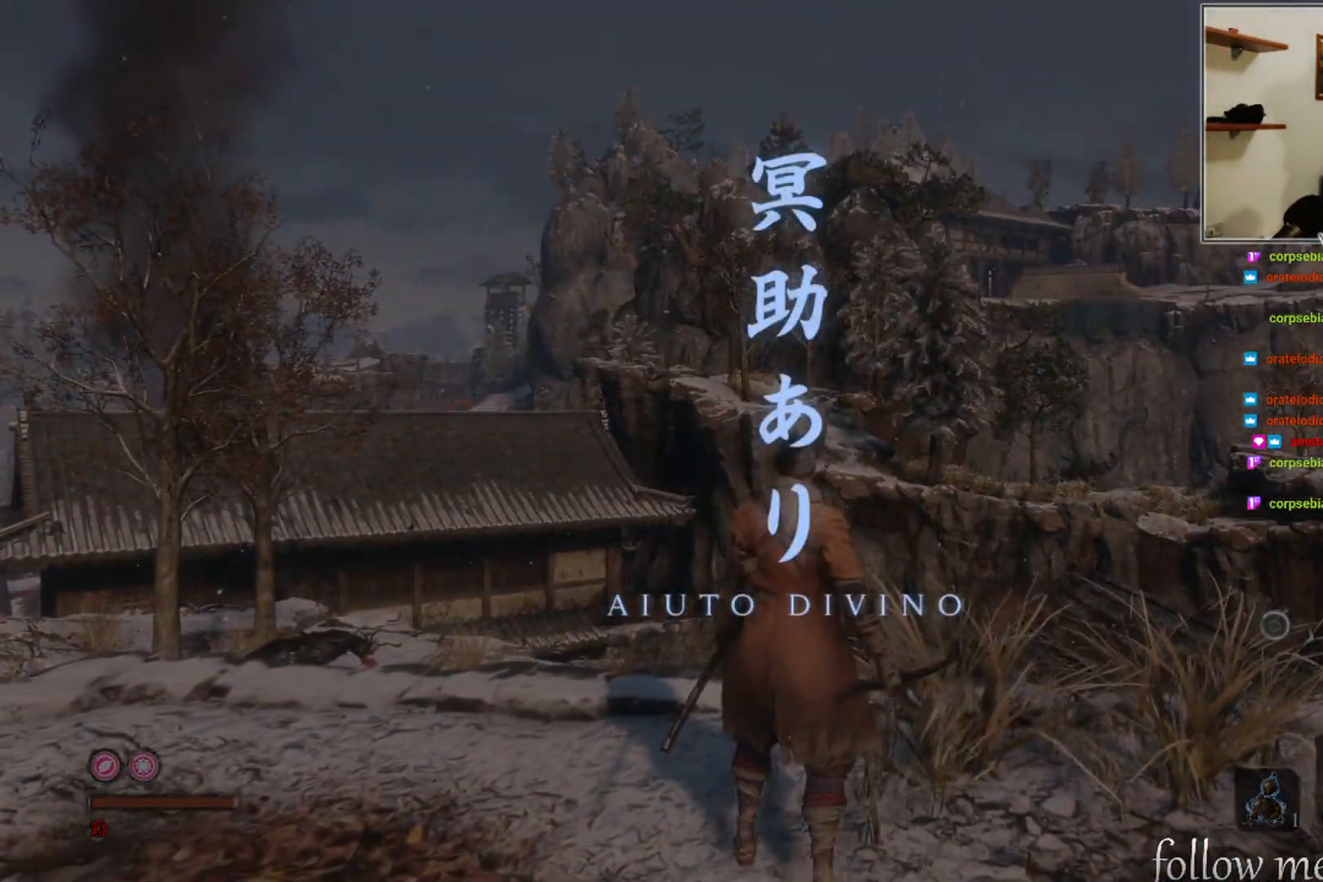
{"buttons": [], "left_stick": "center", "right_stick": "center", "events": []}
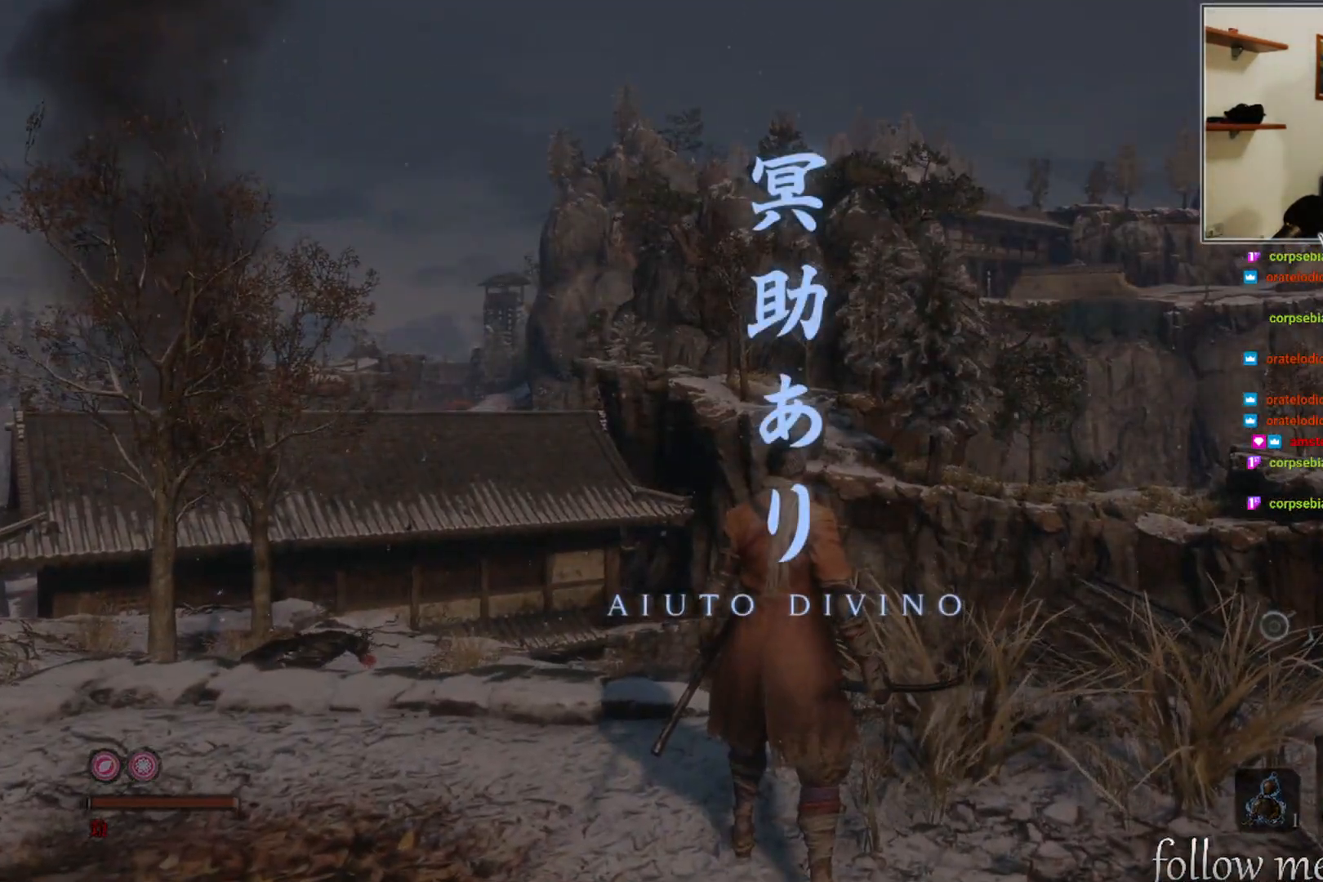
{"buttons": [], "left_stick": "center", "right_stick": "center", "events": []}
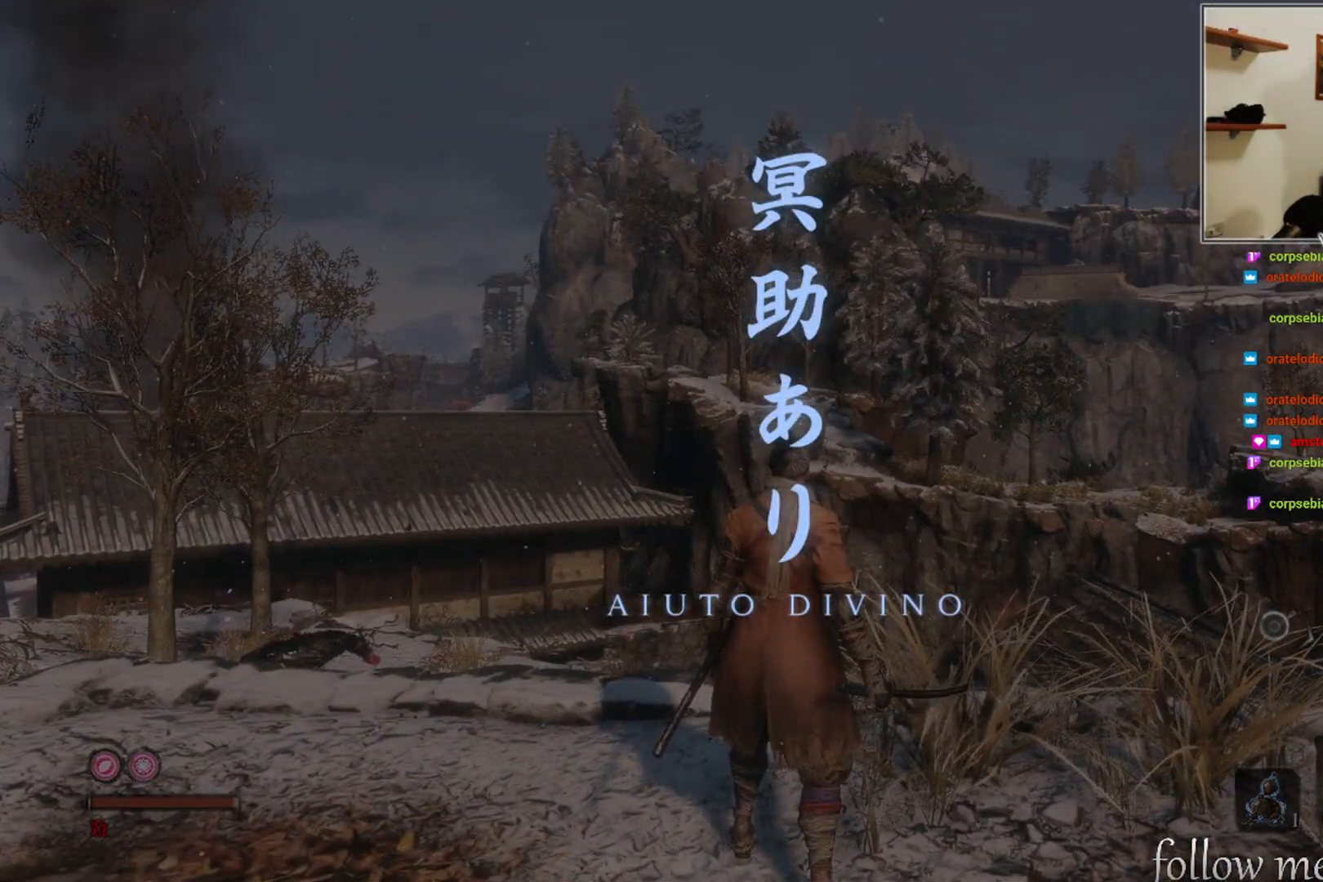
{"buttons": [], "left_stick": "center", "right_stick": "right", "events": [[283, "right_stick", "right"]]}
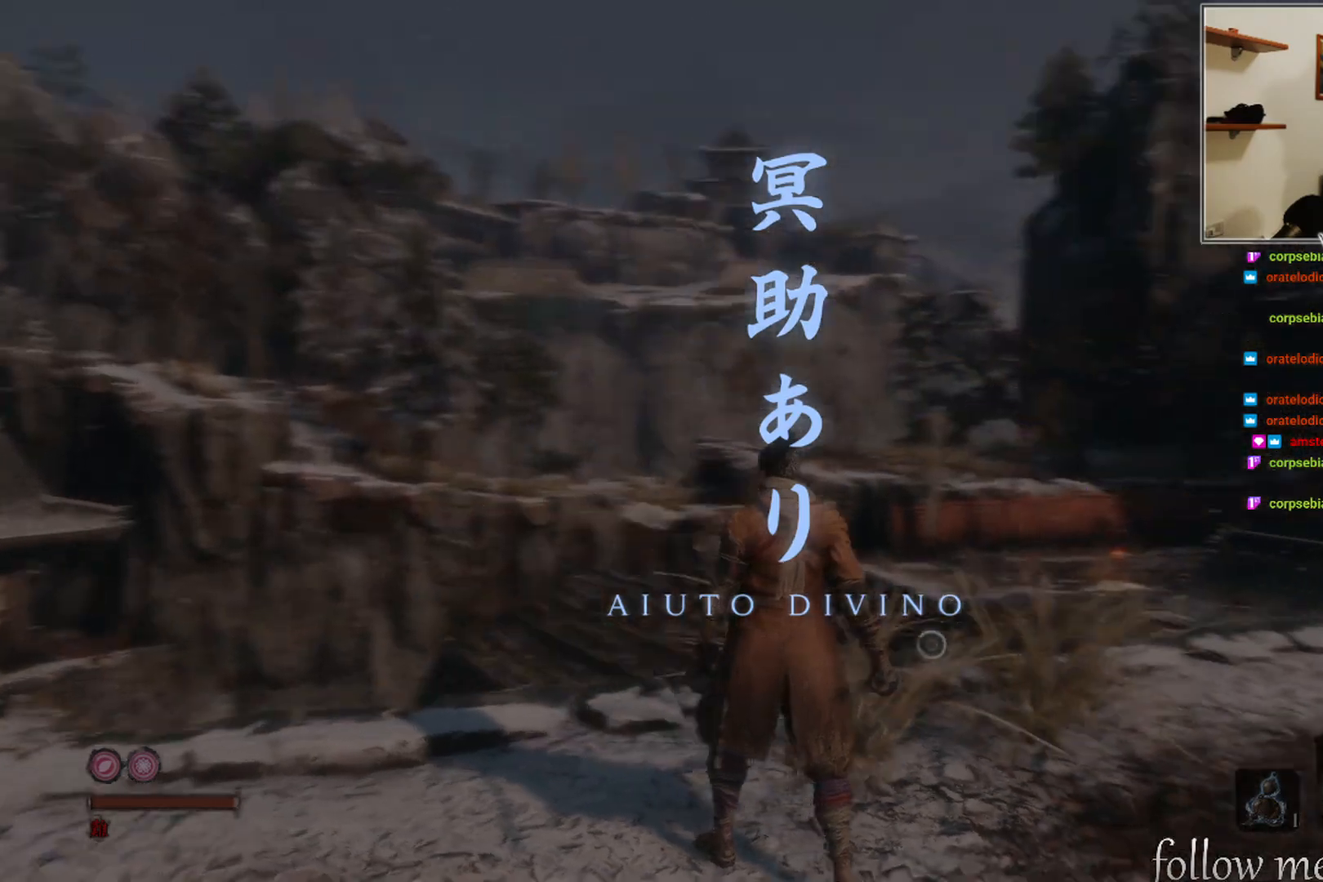
{"buttons": [], "left_stick": "center", "right_stick": "center", "events": [[450, "right_stick", "center"]]}
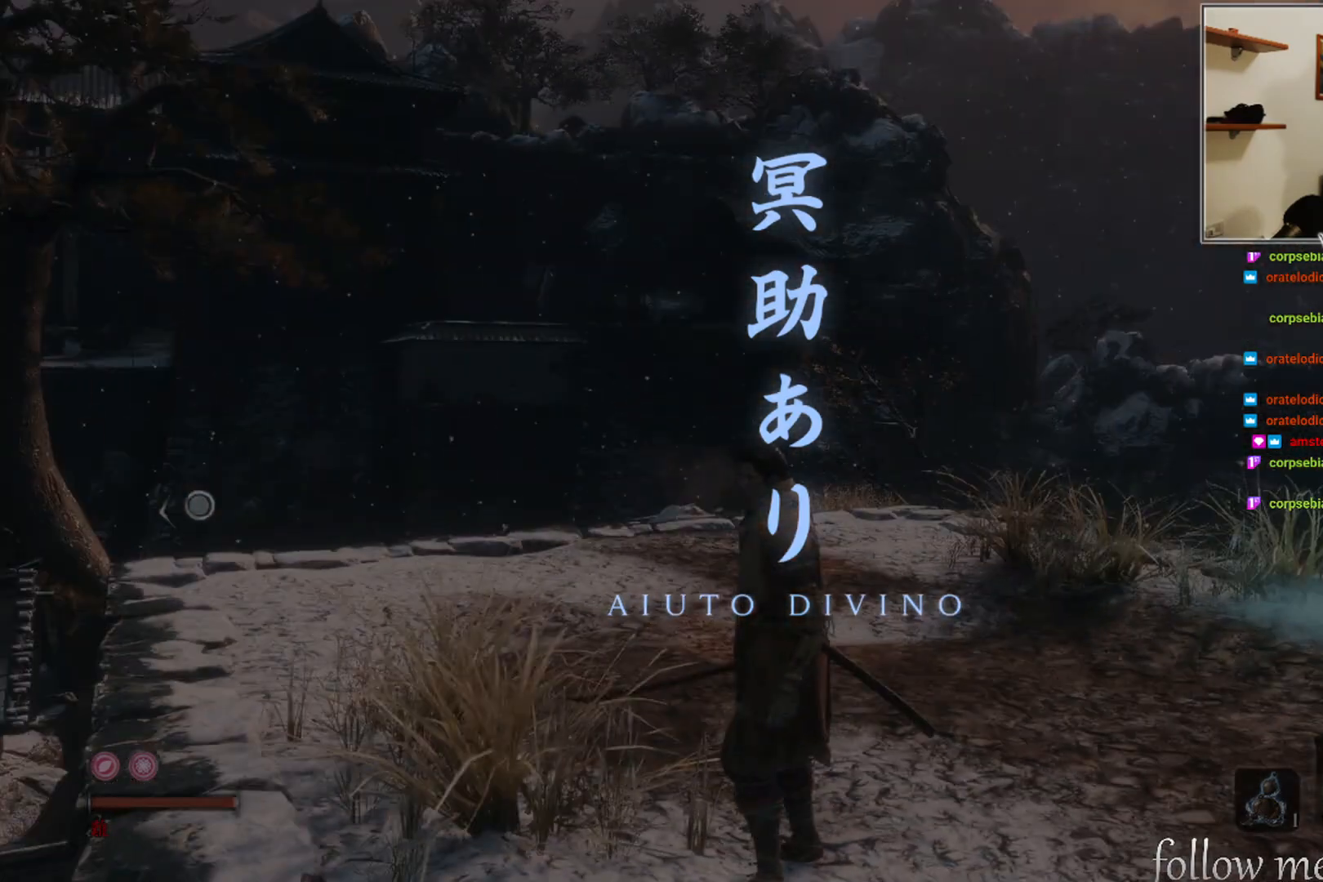
{"buttons": [], "left_stick": "center", "right_stick": "center", "events": []}
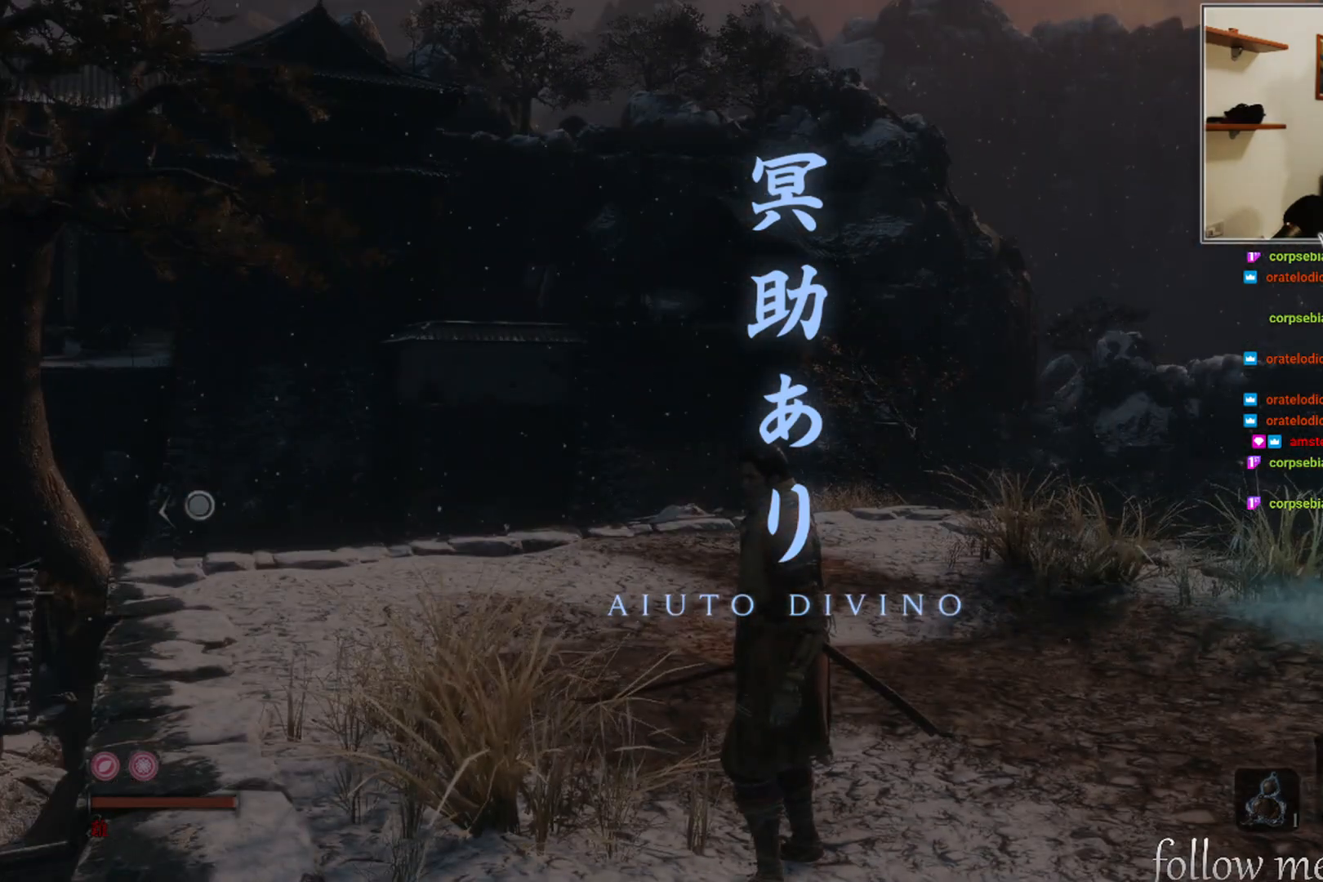
{"buttons": [], "left_stick": "center", "right_stick": "right", "events": [[483, "right_stick", "right"]]}
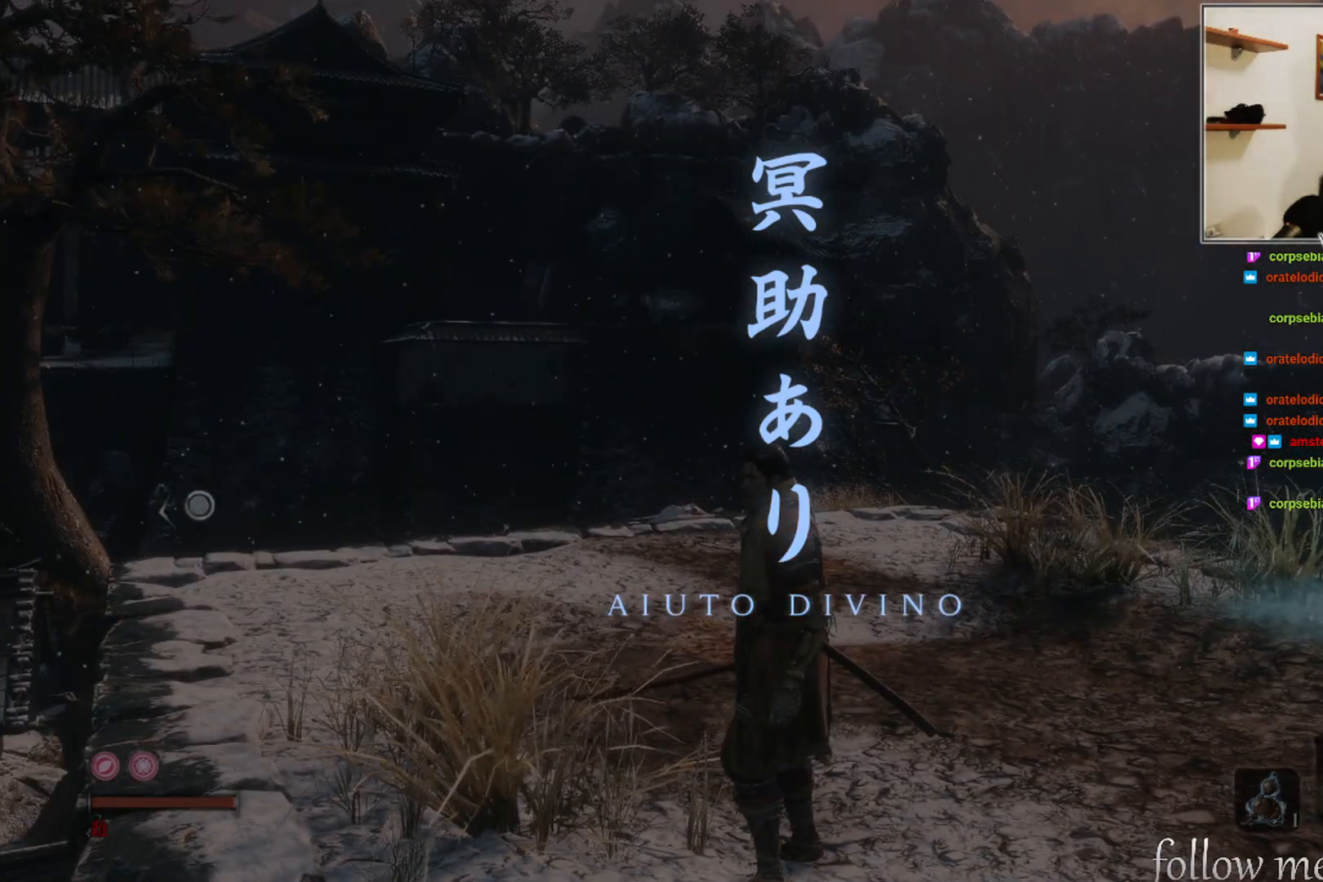
{"buttons": [], "left_stick": "up-right", "right_stick": "center", "events": [[17, "right_stick", "down-right"], [233, "left_stick", "up-right"], [233, "right_stick", "center"]]}
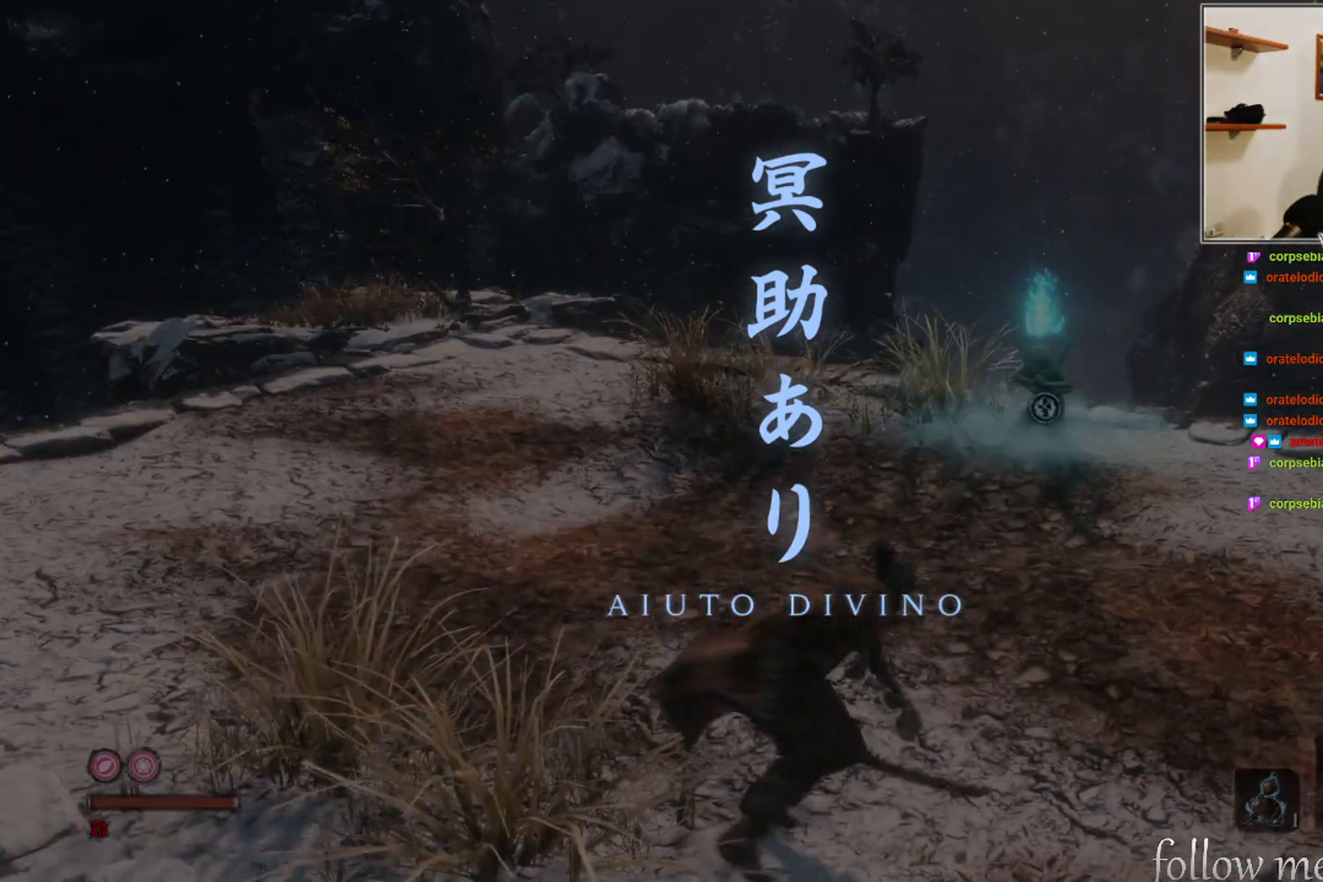
{"buttons": [], "left_stick": "center", "right_stick": "center", "events": [[367, "left_stick", "center"]]}
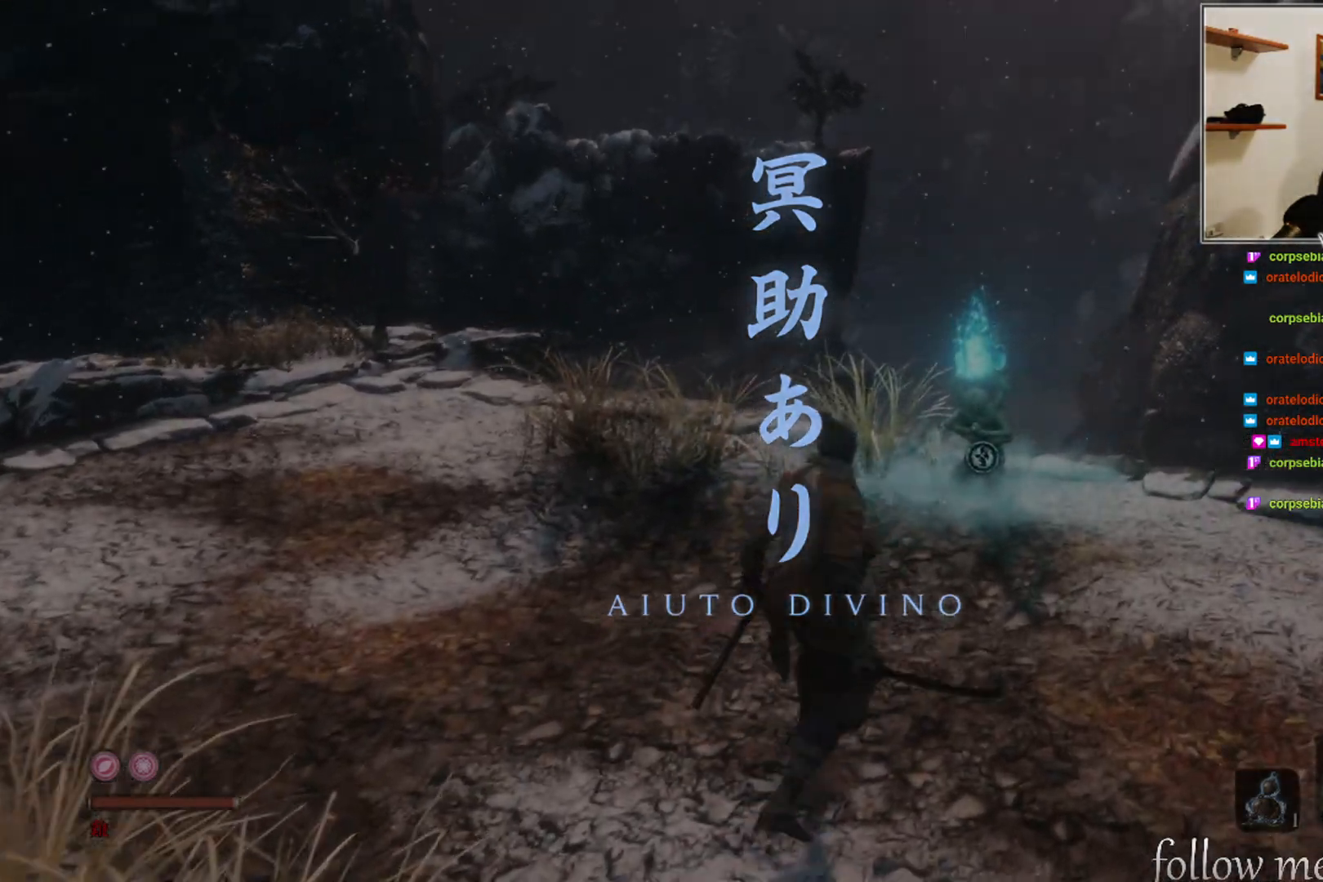
{"buttons": [], "left_stick": "center", "right_stick": "center", "events": []}
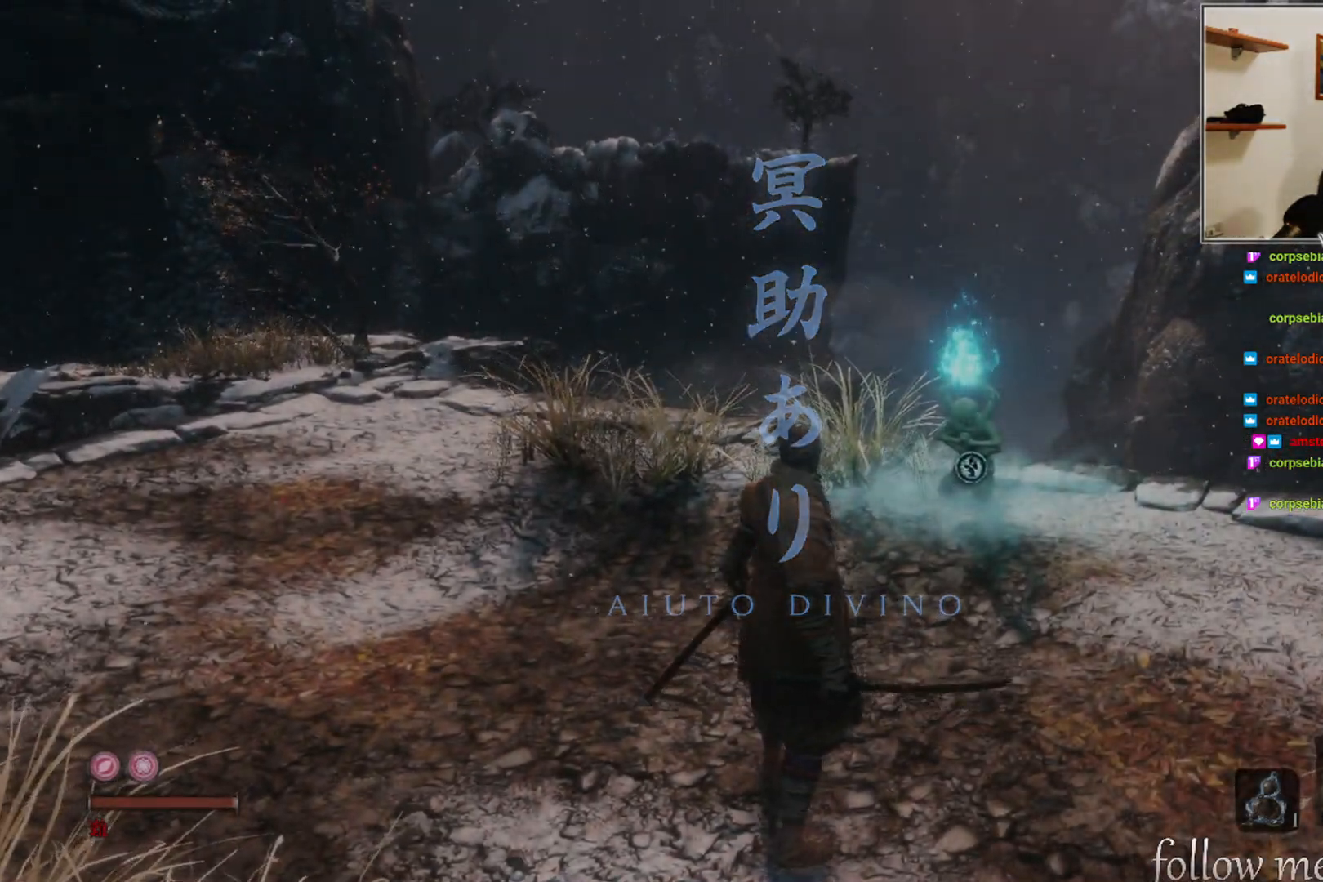
{"buttons": [], "left_stick": "center", "right_stick": "center", "events": []}
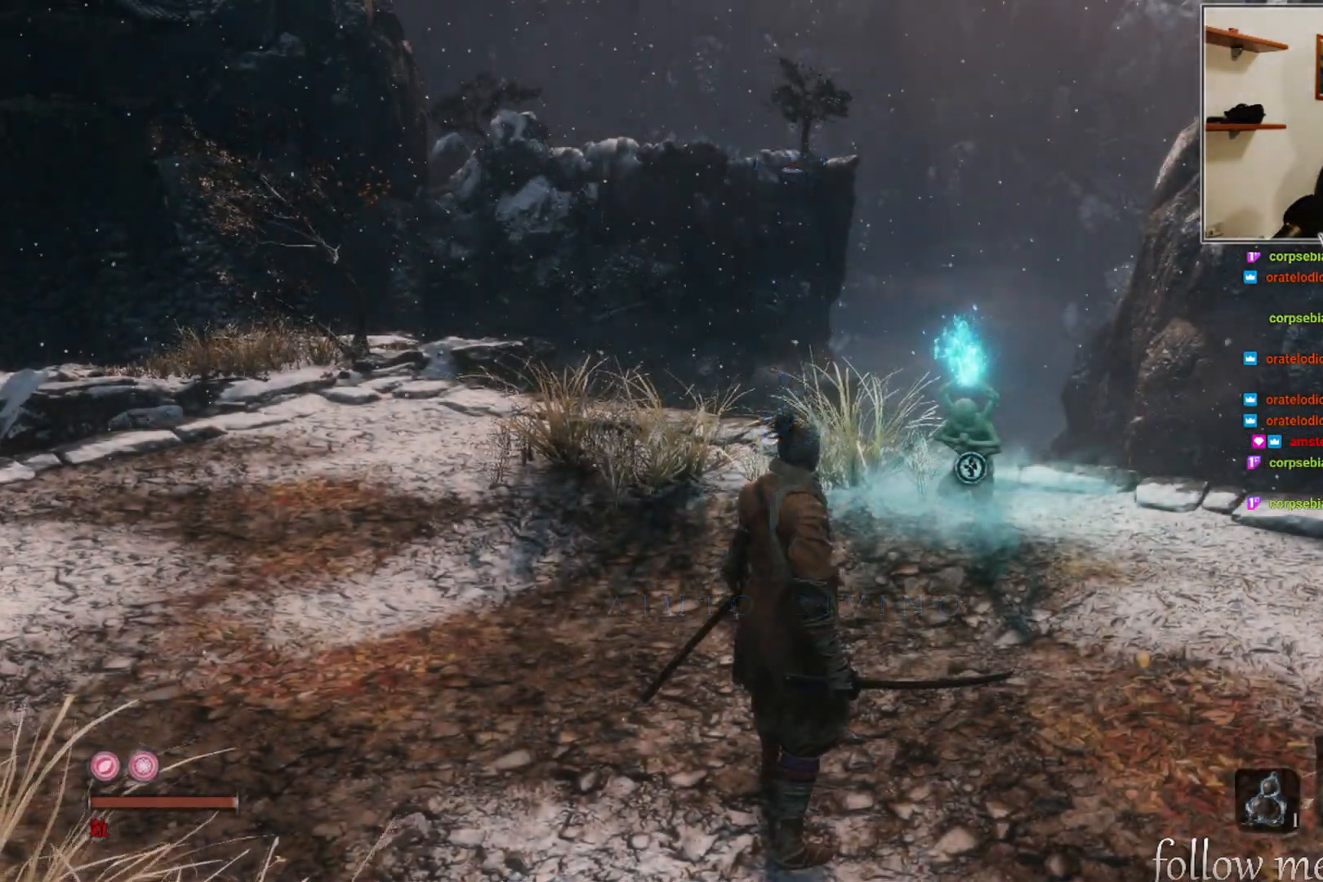
{"buttons": [], "left_stick": "up", "right_stick": "center", "events": [[467, "left_stick", "up"]]}
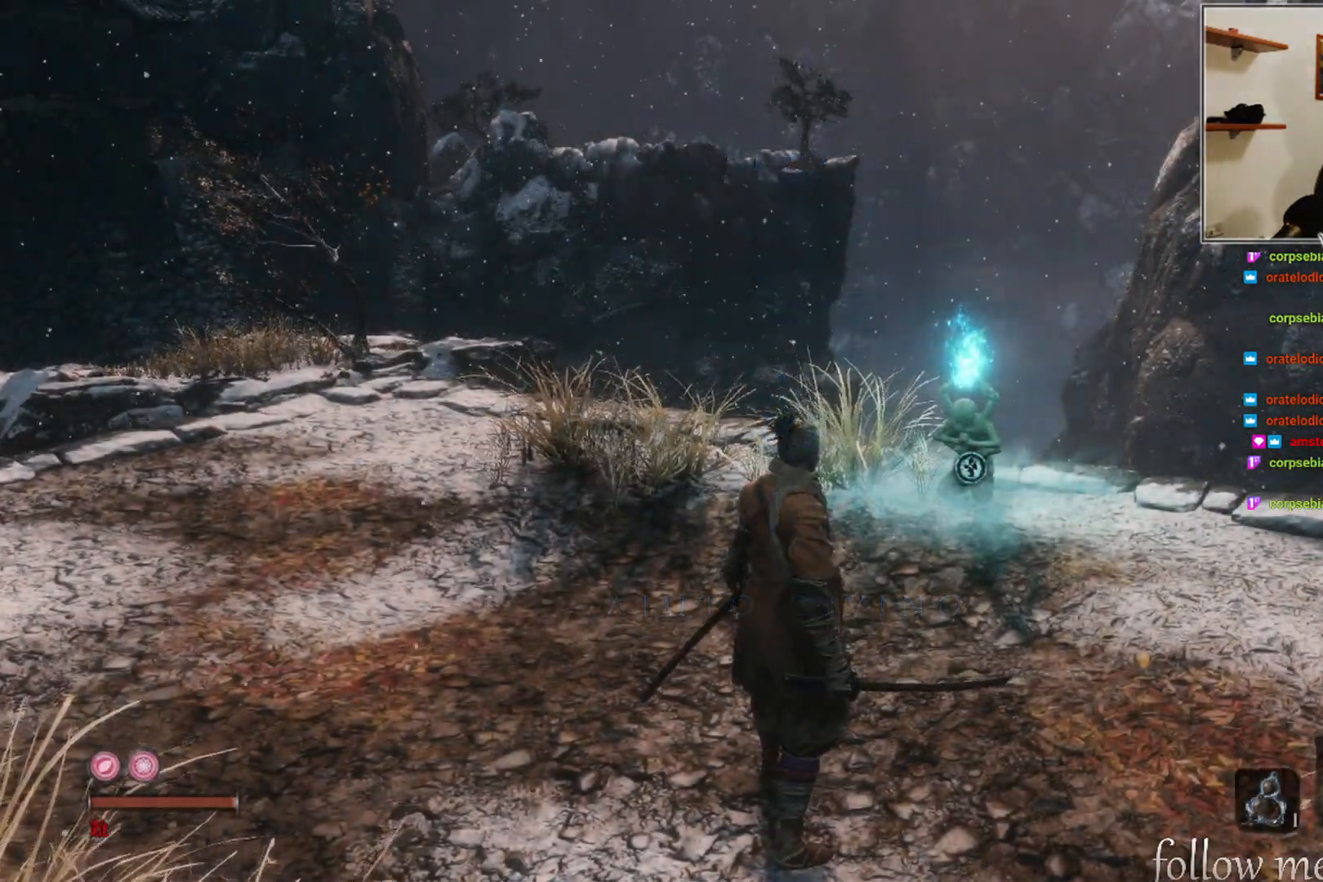
{"buttons": [], "left_stick": "up-right", "right_stick": "center", "events": [[33, "right_stick", "left"], [283, "right_stick", "center"], [333, "left_stick", "up-right"]]}
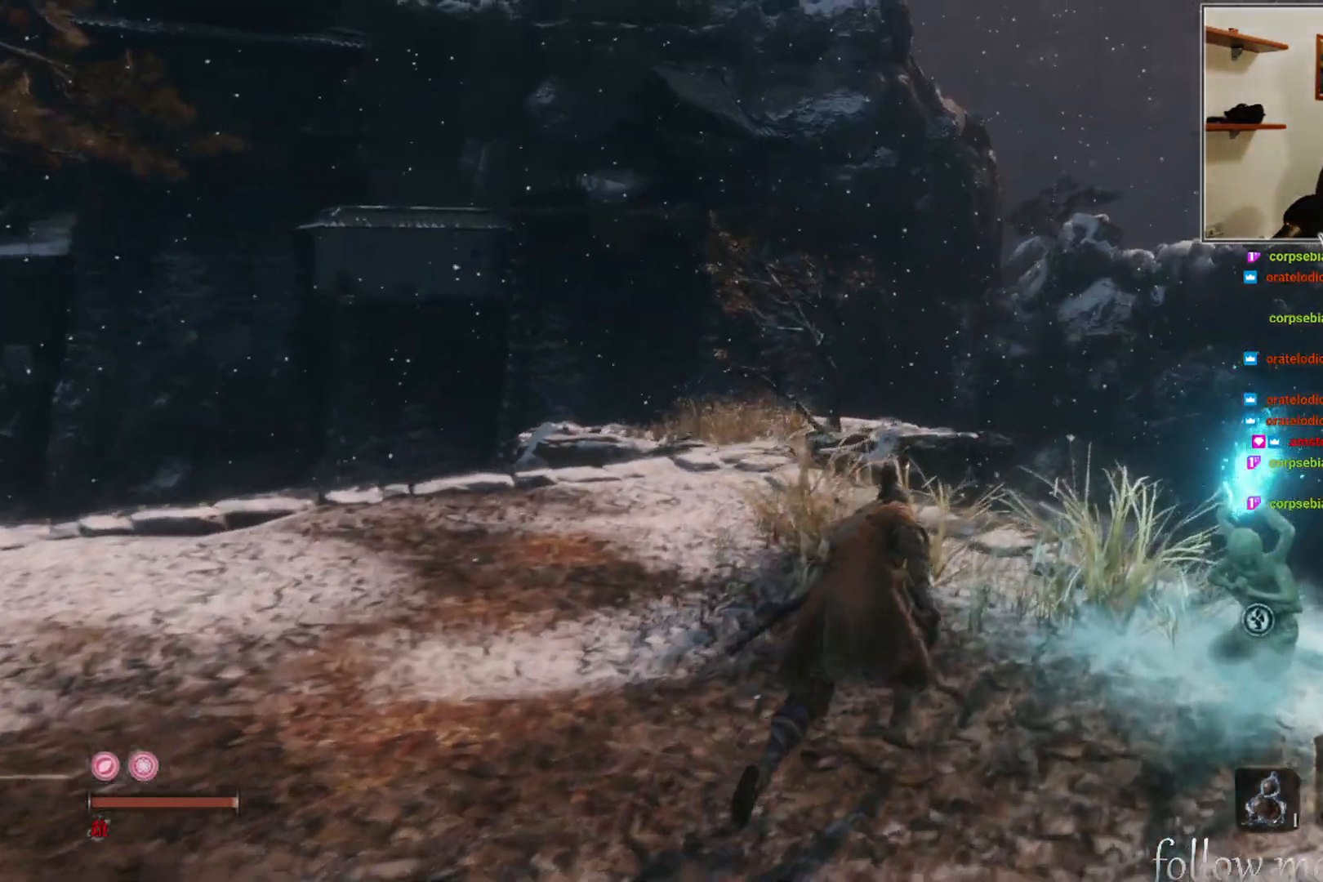
{"buttons": [], "left_stick": "center", "right_stick": "center", "events": [[33, "left_stick", "center"], [33, "right_stick", "left"], [217, "left_stick", "left"], [433, "right_stick", "center"], [467, "left_stick", "center"]]}